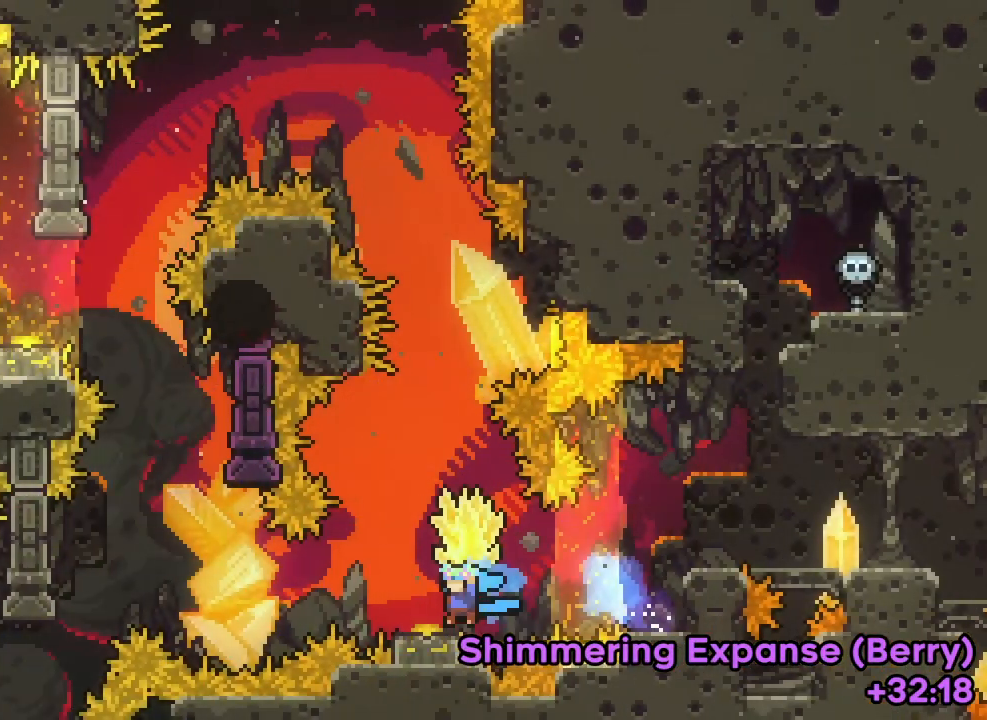
Gameplay with keyboard; each line is a JSON object with the keys held at the frame after it. "events" lists presses ("down") and releases ("up") of "climb", "climb2", "dash", "demo", "down", "grab", "jump", "jump2", "left", "pause", "right" and "up" between this image and that frame as [ms after this image, input, new state], when the widget could be followed in between. No other keys are recorded. Mouse input is not recorded. Key names are as the overlay labels them; some are game actions (e.g. jump) rather than physical keys.
{"keys": ["grab", "jump", "right"], "events": [[17, "jump2", "down"], [333, "left", "up"], [333, "right", "down"], [367, "jump", "down"], [367, "jump2", "up"]]}
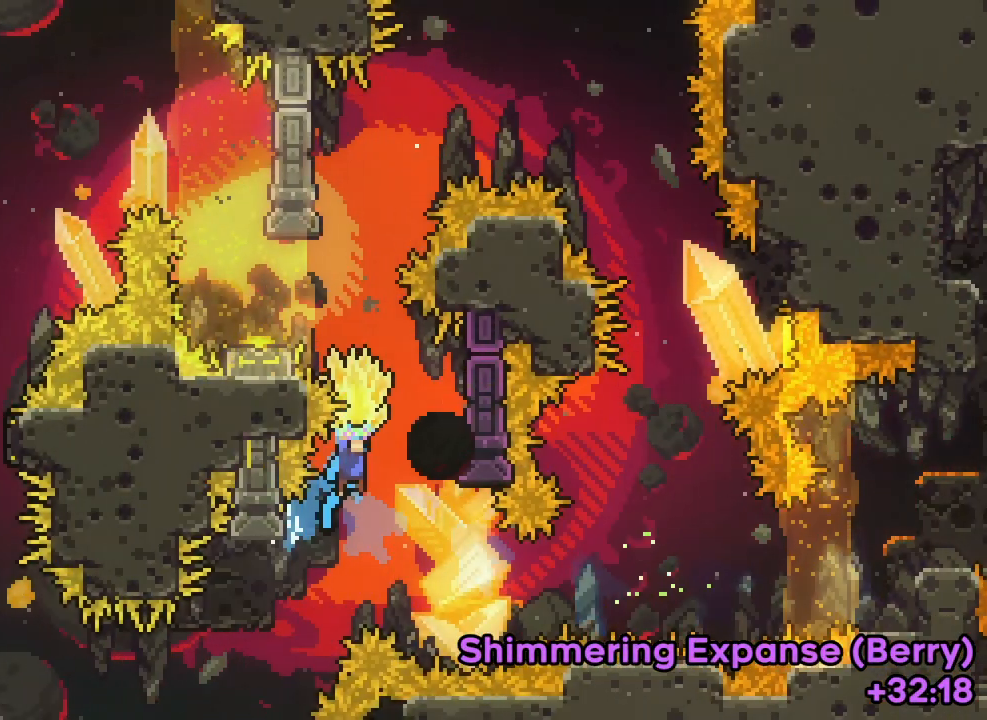
{"keys": ["grab", "jump2"], "events": [[283, "down", "down"], [300, "jump", "up"], [333, "grab", "up"], [350, "right", "up"], [383, "grab", "down"], [450, "down", "up"], [467, "jump2", "down"]]}
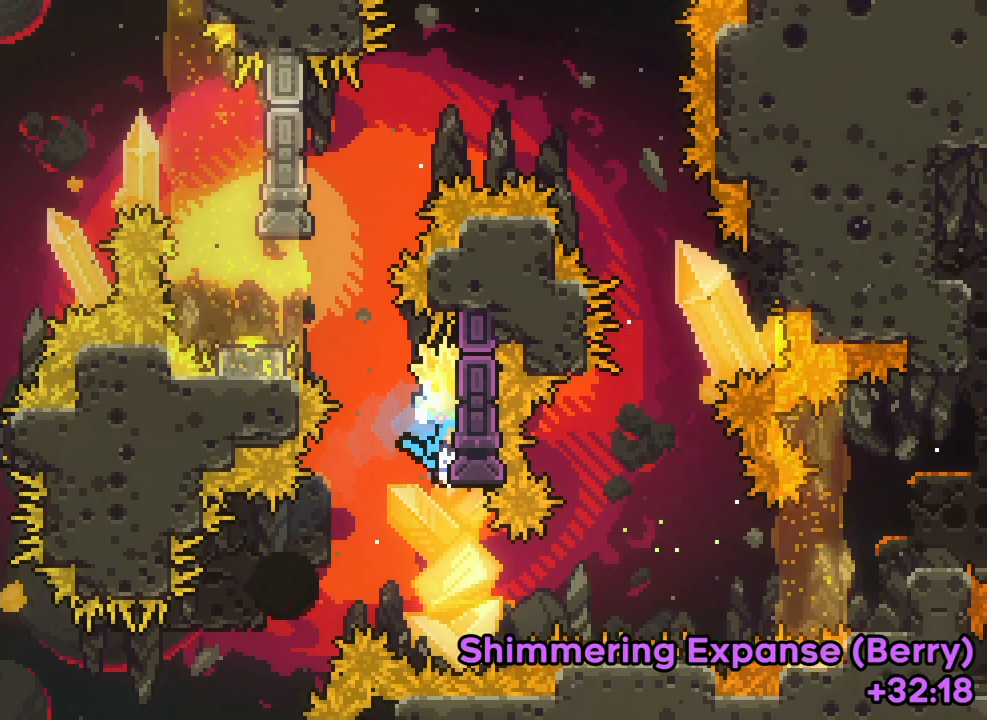
{"keys": ["grab", "jump2"], "events": []}
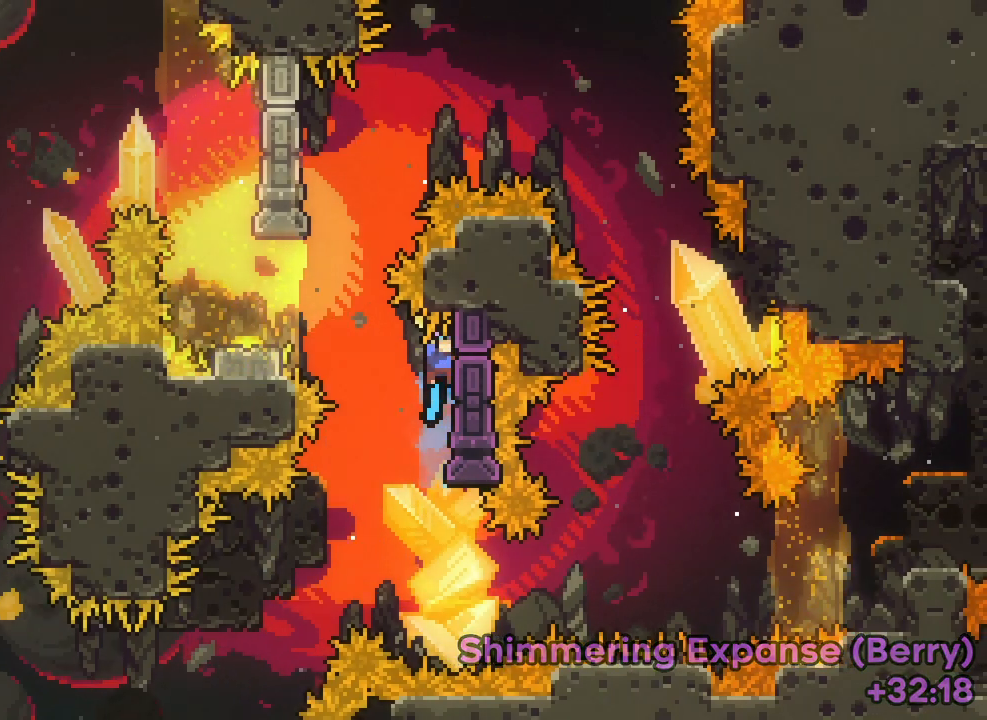
{"keys": ["grab", "jump", "left"], "events": [[50, "jump2", "up"], [100, "left", "down"], [117, "jump", "down"]]}
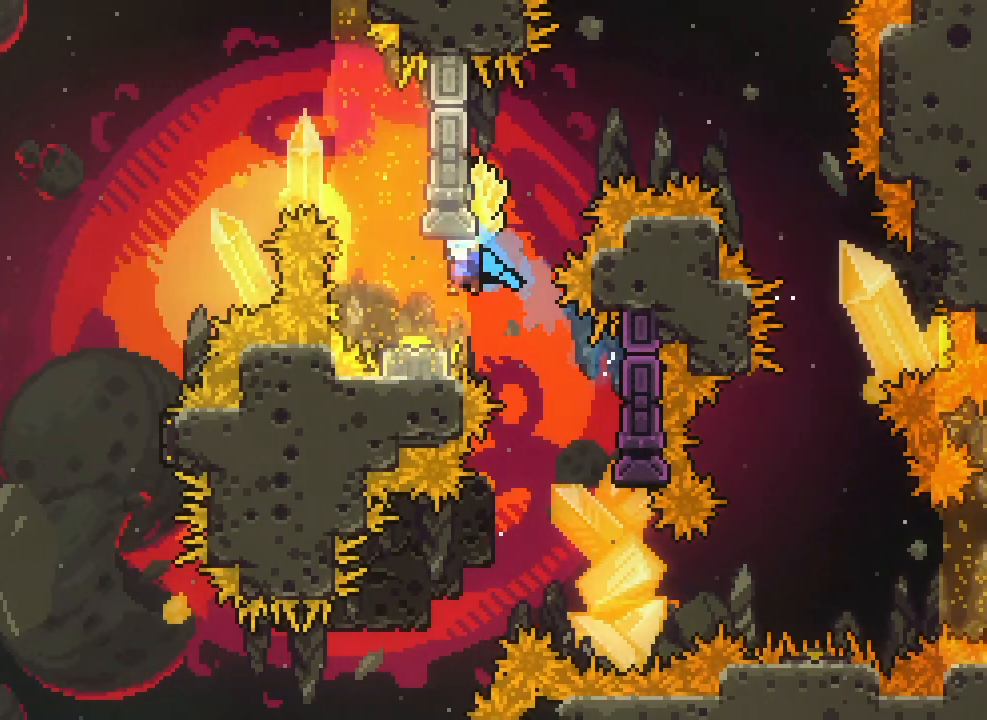
{"keys": ["grab", "jump", "left"], "events": [[117, "jump", "up"], [117, "left", "up"], [133, "jump2", "down"], [433, "jump", "down"], [450, "jump2", "up"], [467, "left", "down"]]}
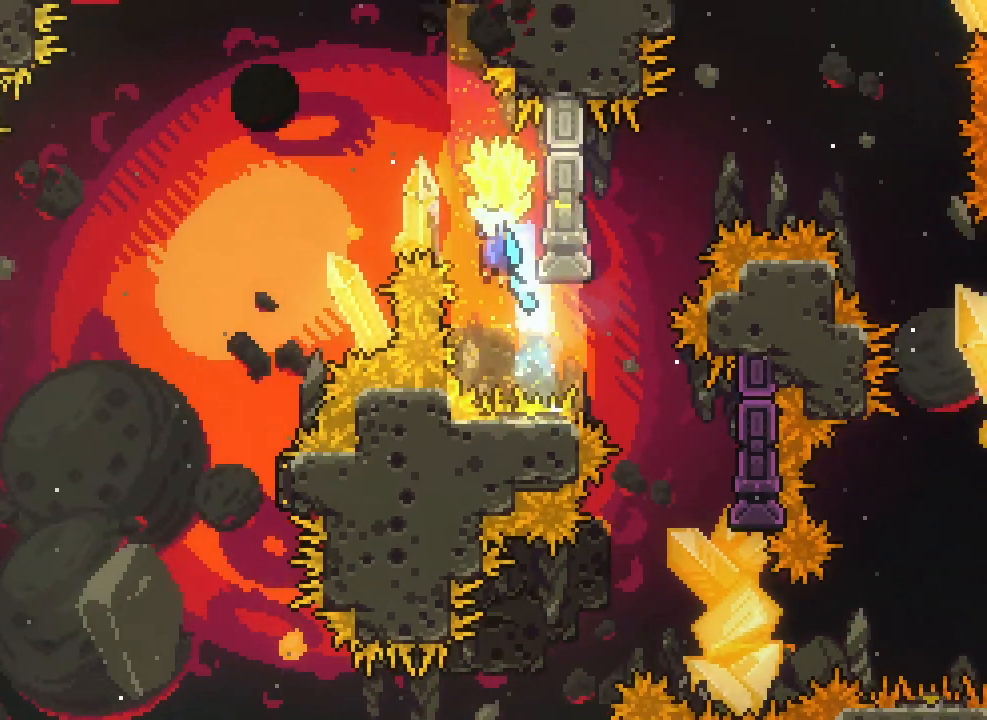
{"keys": ["grab", "jump", "left"], "events": []}
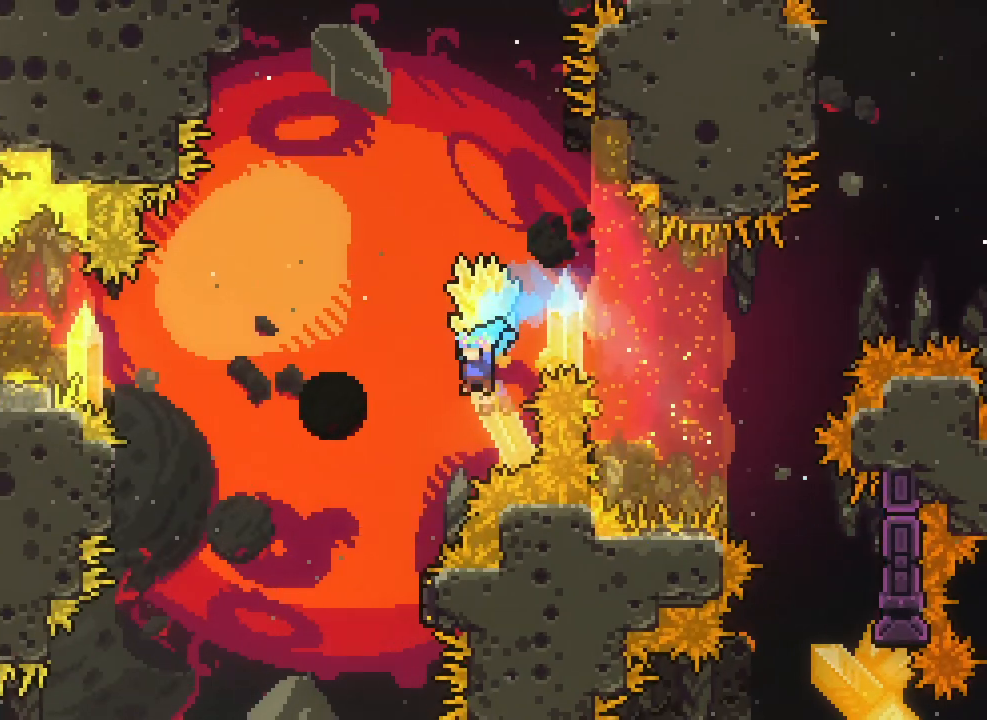
{"keys": ["grab", "left"], "events": [[150, "jump", "up"], [250, "right", "down"], [267, "left", "up"], [367, "left", "down"], [383, "right", "up"]]}
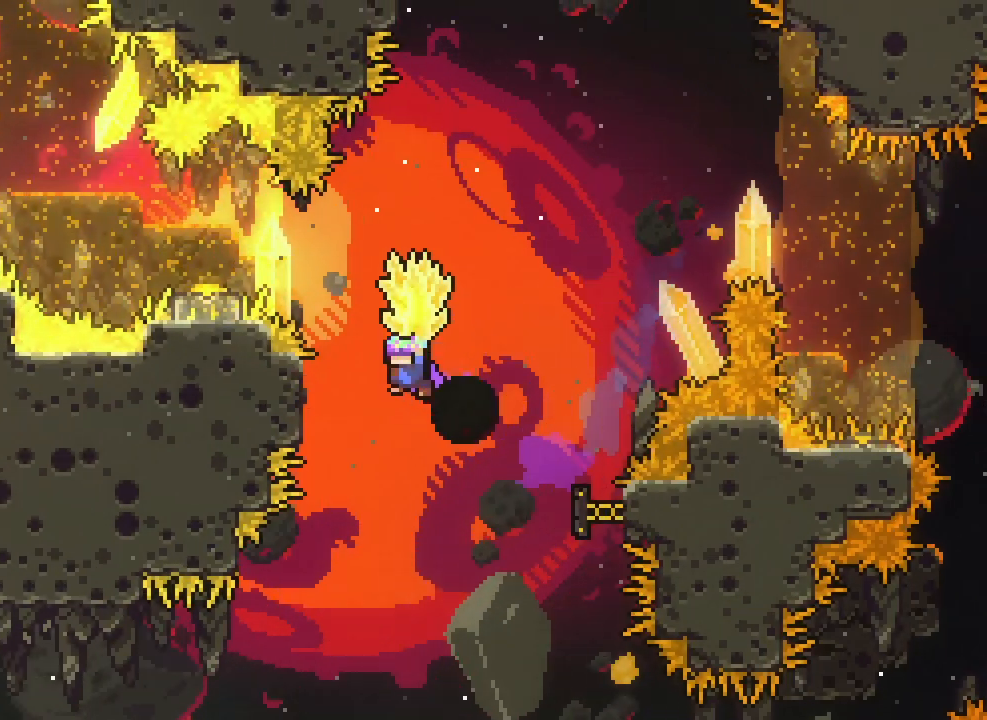
{"keys": ["grab", "jump2", "right"], "events": [[133, "jump2", "down"], [133, "right", "down"], [167, "left", "up"]]}
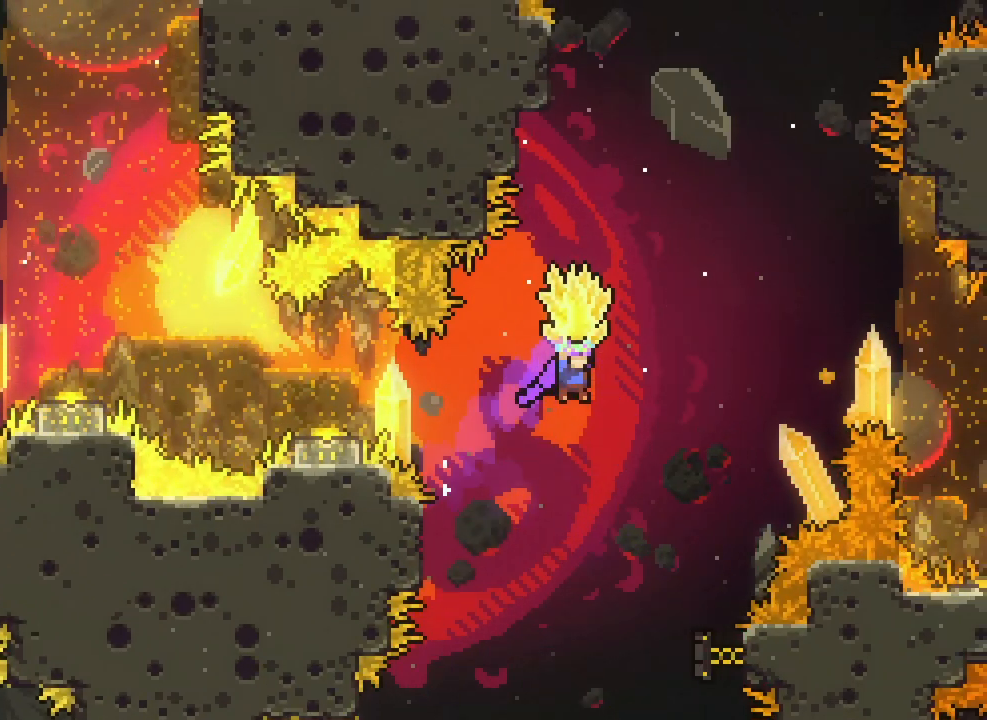
{"keys": ["grab", "jump2", "right"], "events": []}
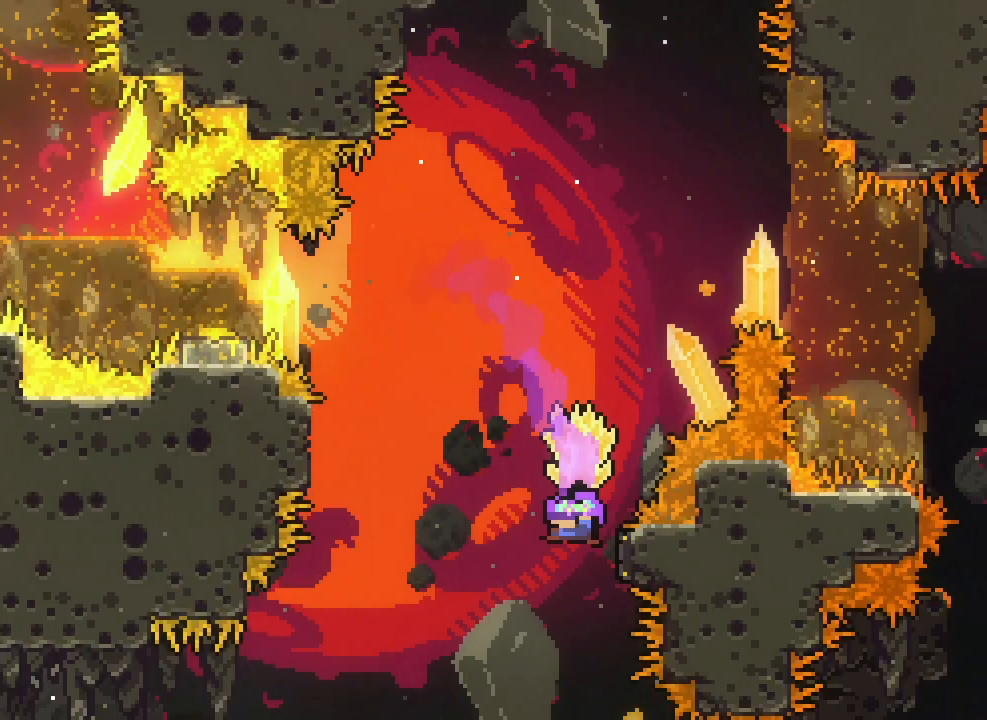
{"keys": ["down", "grab"], "events": [[67, "left", "down"], [83, "right", "up"], [350, "down", "down"], [350, "grab", "up"], [367, "jump2", "up"], [383, "left", "up"], [450, "grab", "down"]]}
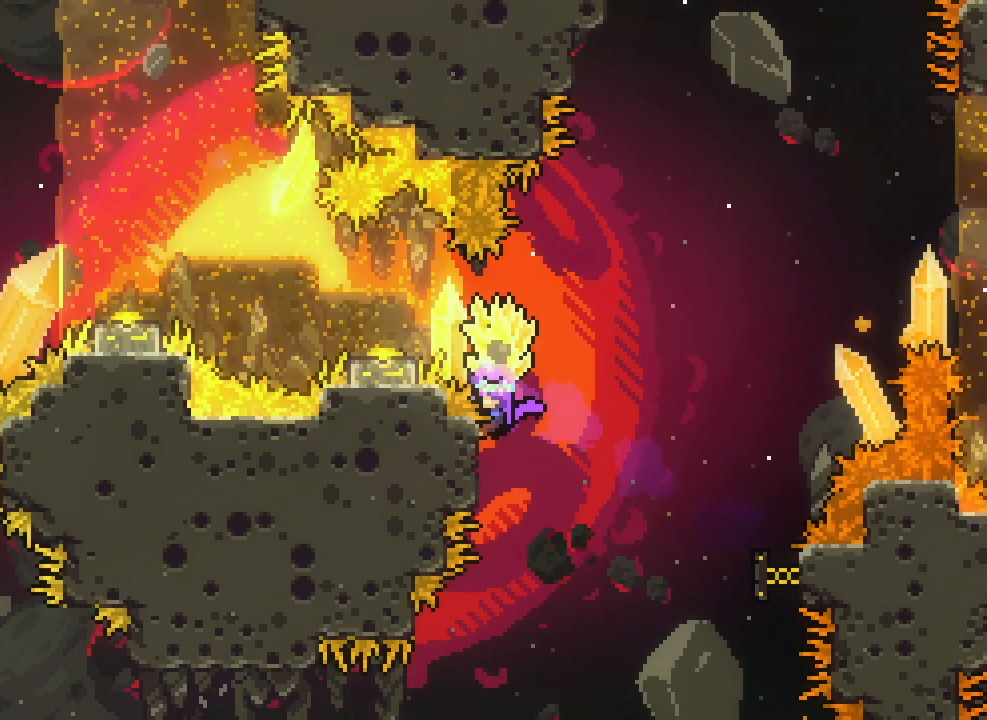
{"keys": ["jump2", "right"], "events": [[17, "jump2", "down"], [50, "down", "up"], [317, "down", "down"], [417, "grab", "up"], [450, "right", "down"], [467, "down", "up"]]}
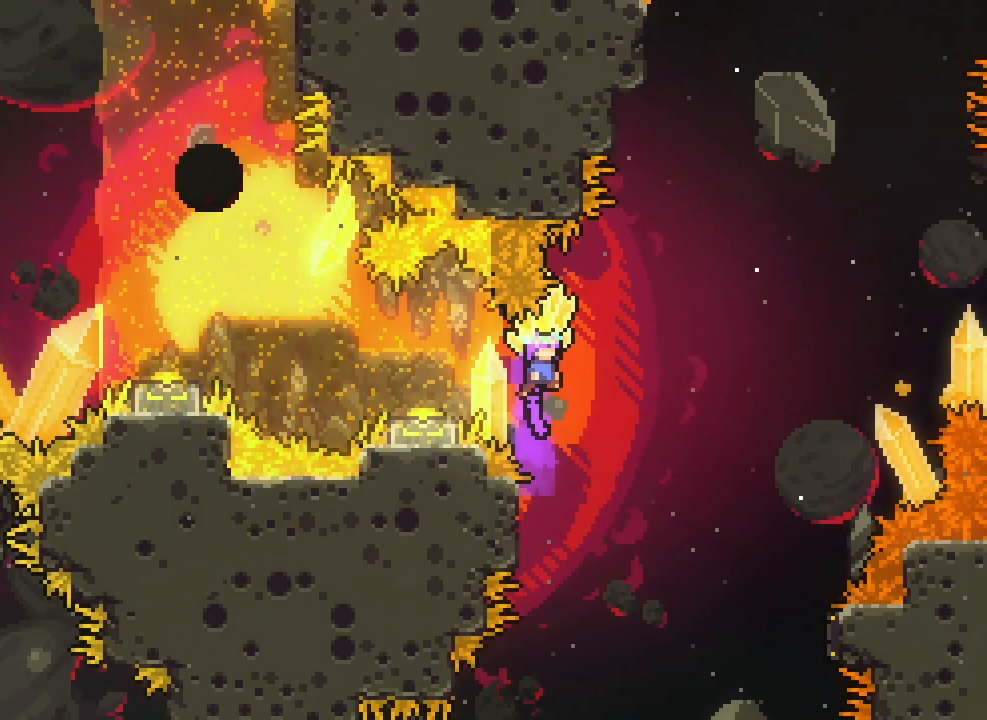
{"keys": ["grab", "jump2", "left"], "events": [[117, "dash", "down"], [117, "jump2", "up"], [117, "left", "down"], [150, "right", "up"], [183, "grab", "down"], [233, "dash", "up"], [483, "jump2", "down"]]}
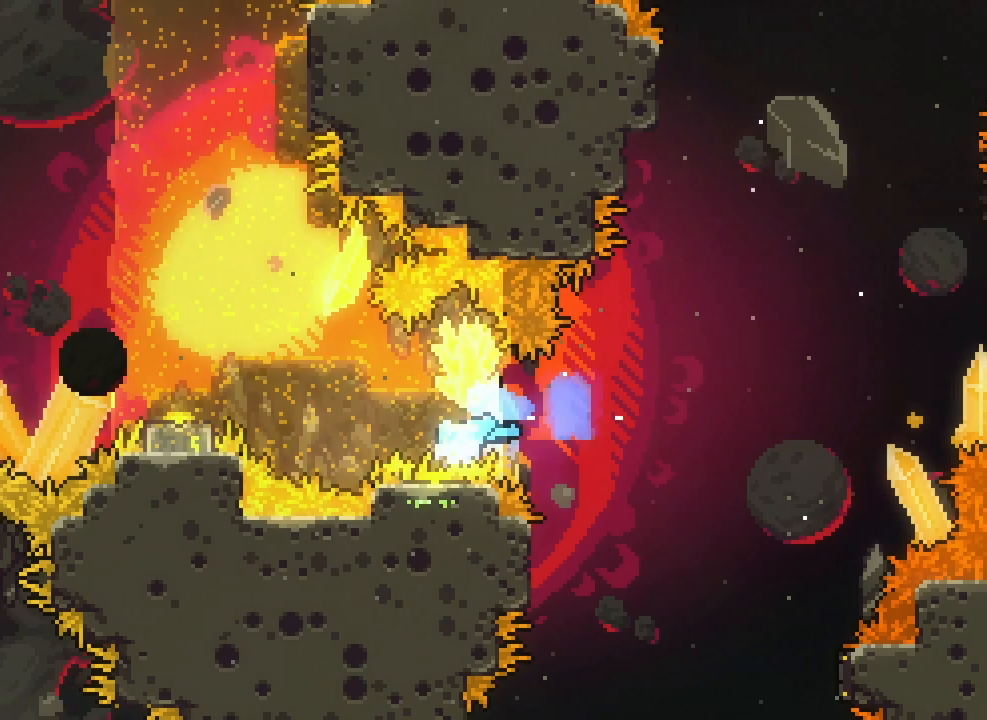
{"keys": ["grab", "jump", "left"], "events": [[150, "jump2", "up"], [317, "jump", "down"]]}
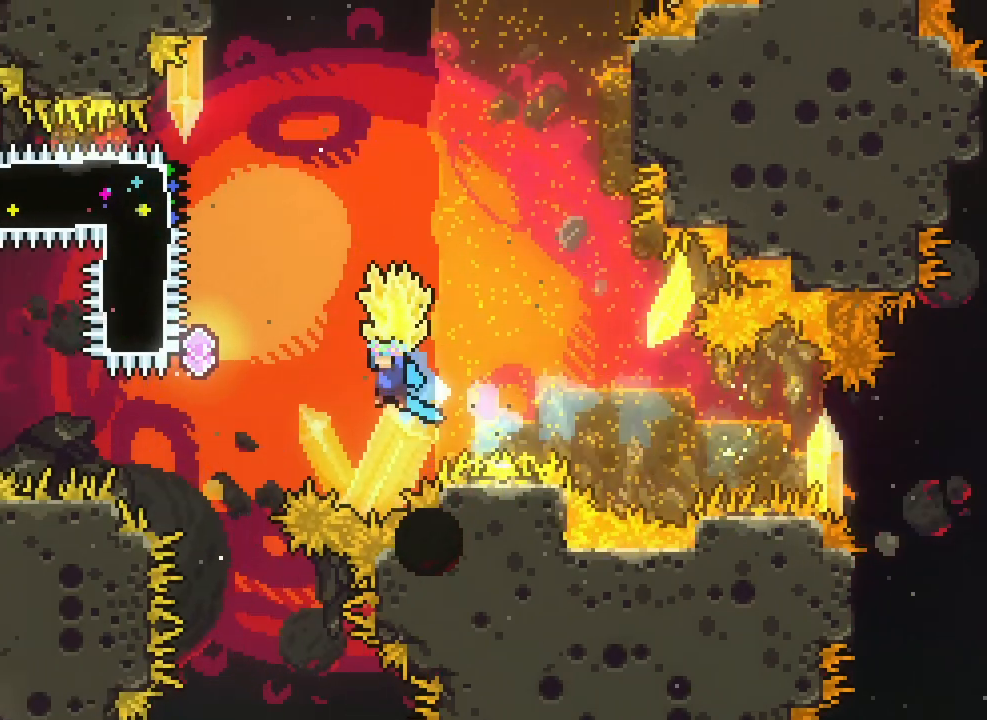
{"keys": ["dash", "up"], "events": [[317, "up", "down"], [333, "grab", "up"], [333, "jump", "up"], [350, "left", "up"], [383, "dash", "down"]]}
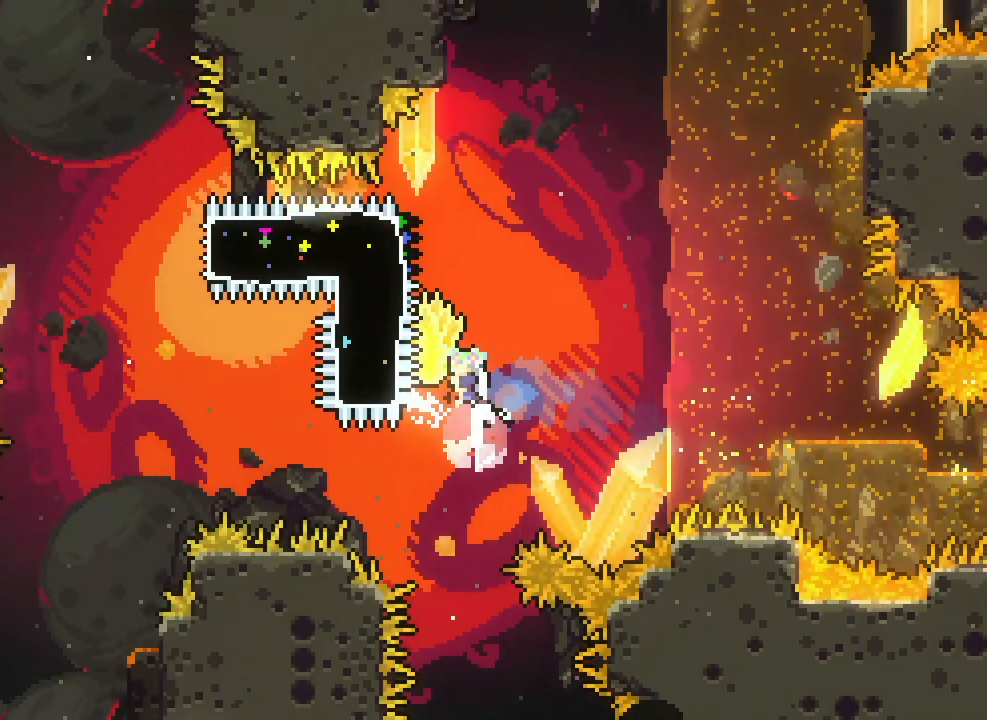
{"keys": ["grab", "left", "right"], "events": [[33, "dash", "up"], [117, "up", "up"], [200, "dash", "down"], [200, "left", "down"], [283, "grab", "down"], [300, "dash", "up"], [500, "right", "down"]]}
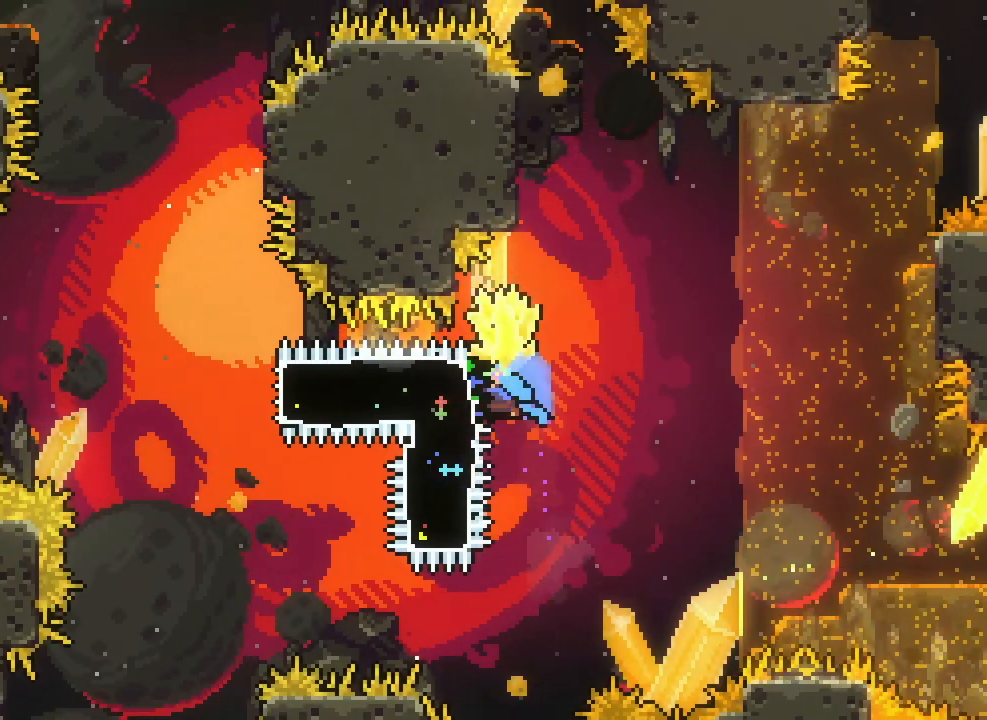
{"keys": ["grab", "left"], "events": [[50, "left", "up"], [267, "left", "down"], [283, "demo", "down"], [317, "right", "up"], [350, "jump2", "down"], [383, "demo", "up"], [450, "jump2", "up"]]}
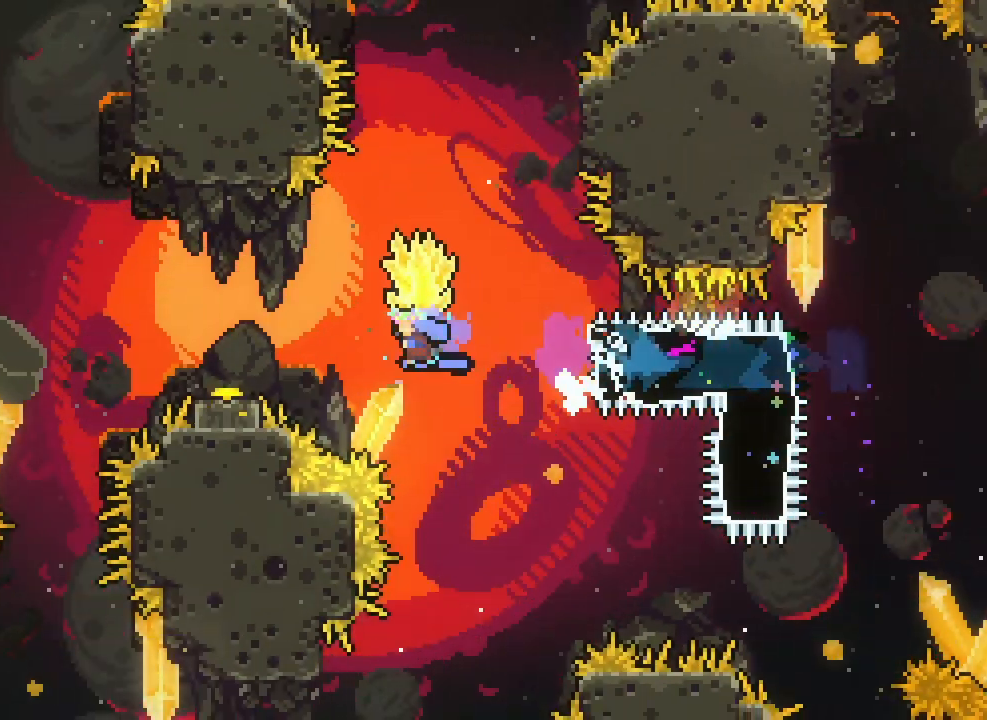
{"keys": ["grab", "jump", "left"], "events": [[133, "jump", "down"]]}
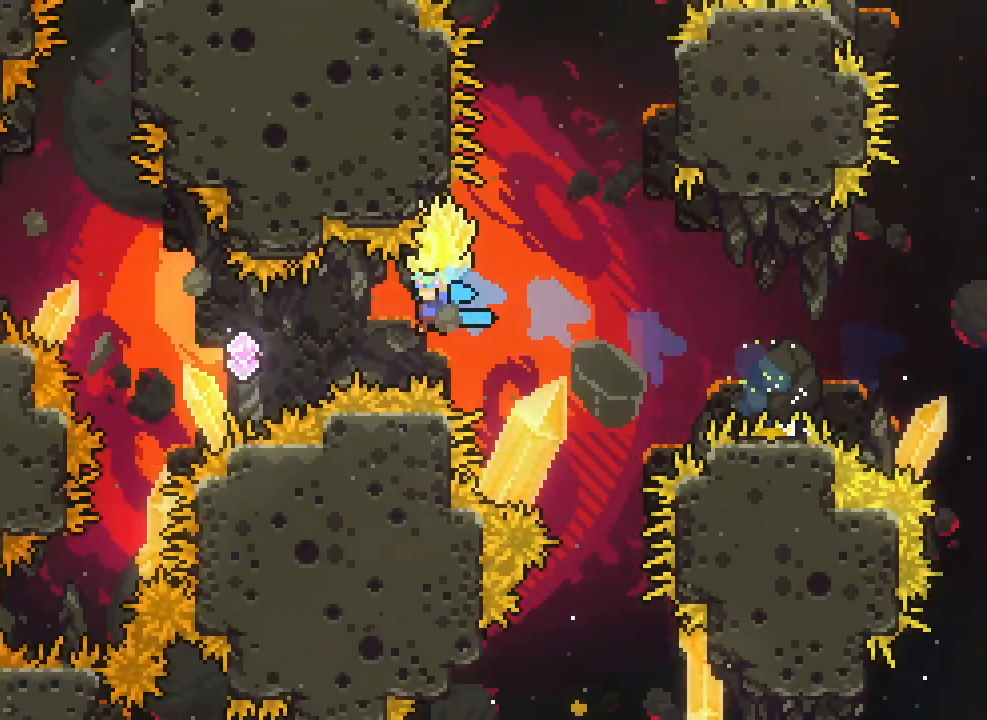
{"keys": ["left"], "events": [[183, "jump", "up"], [200, "up", "down"], [217, "grab", "up"], [250, "dash", "down"], [383, "dash", "up"], [467, "up", "up"]]}
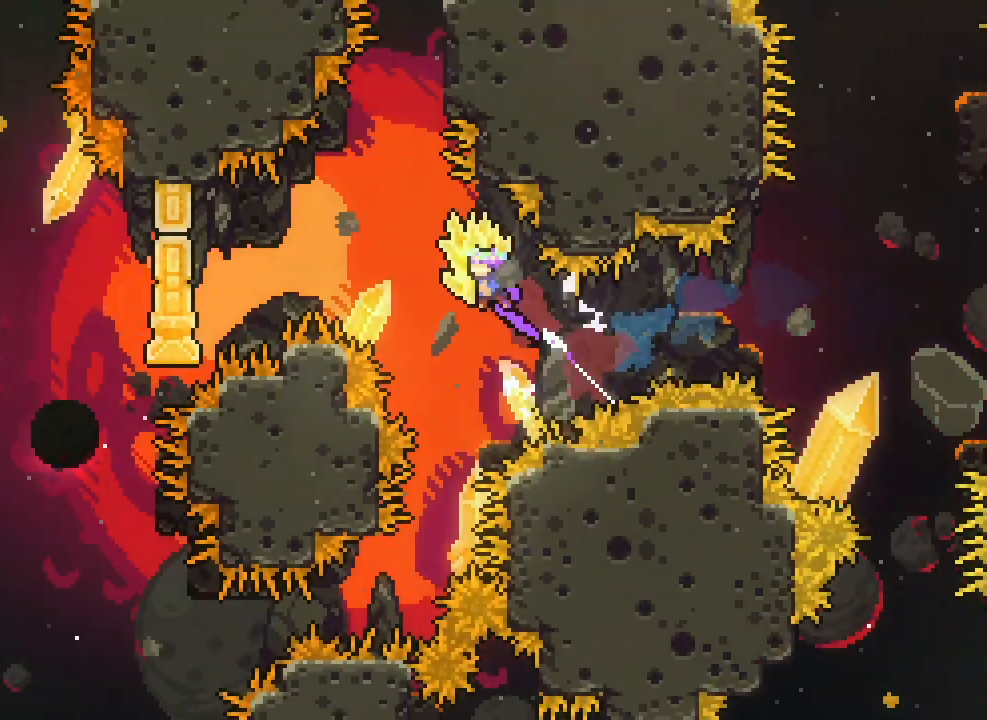
{"keys": ["grab", "left"], "events": [[133, "dash", "down"], [217, "grab", "down"], [233, "dash", "up"]]}
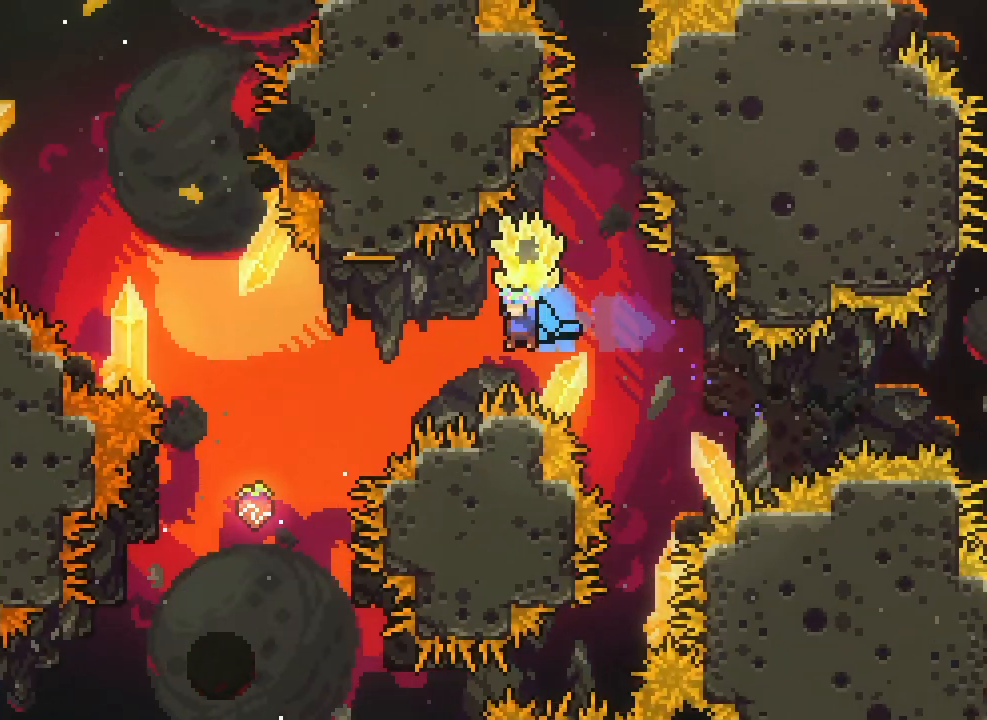
{"keys": ["grab", "right"], "events": [[283, "left", "up"], [283, "right", "down"]]}
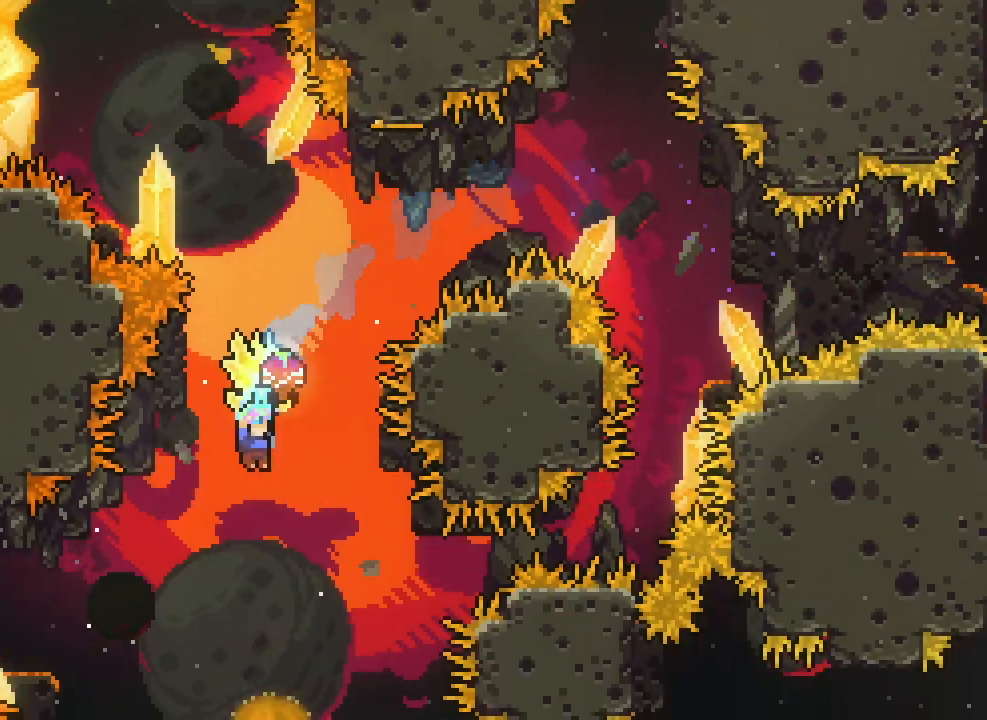
{"keys": ["grab"], "events": [[50, "right", "up"]]}
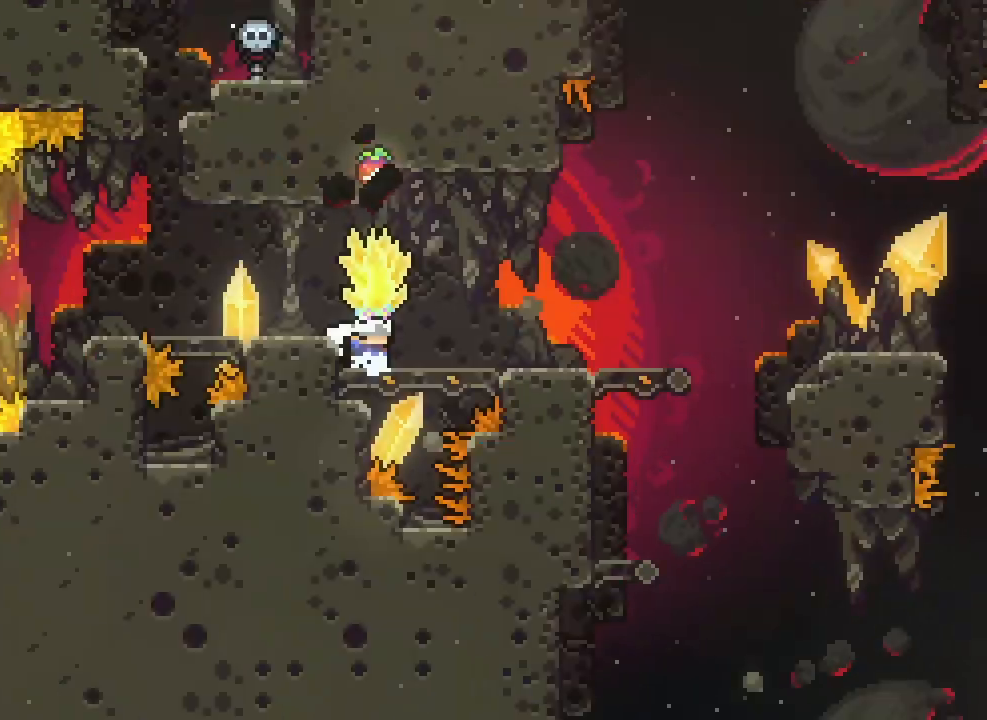
{"keys": ["grab"], "events": []}
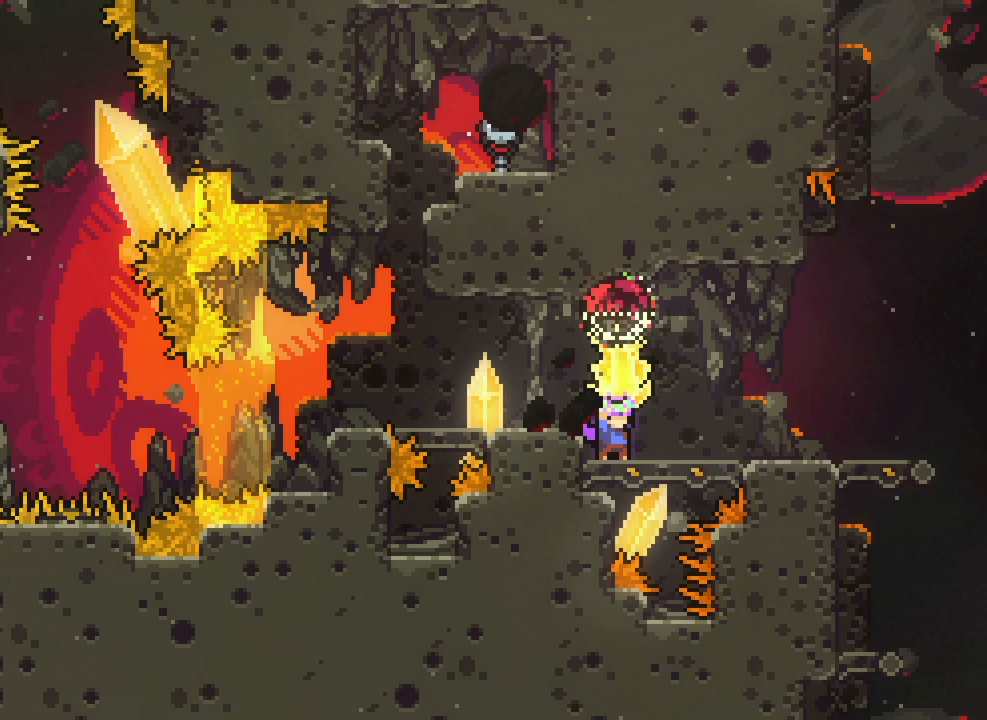
{"keys": ["grab", "right"], "events": [[283, "right", "down"]]}
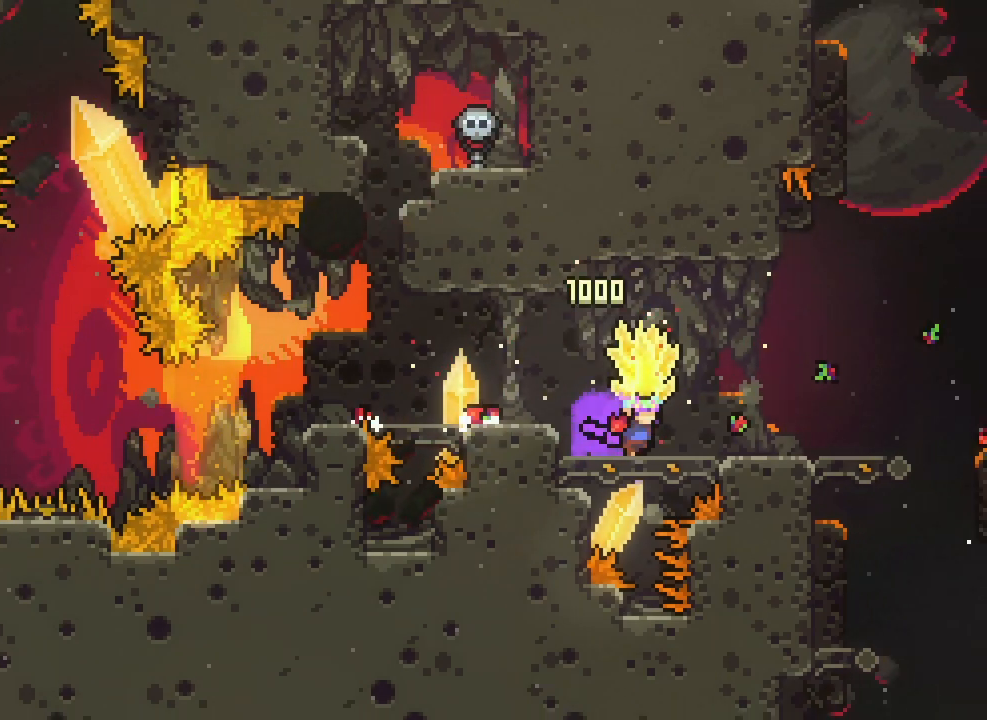
{"keys": ["grab", "right"], "events": [[250, "jump2", "down"], [317, "jump2", "up"]]}
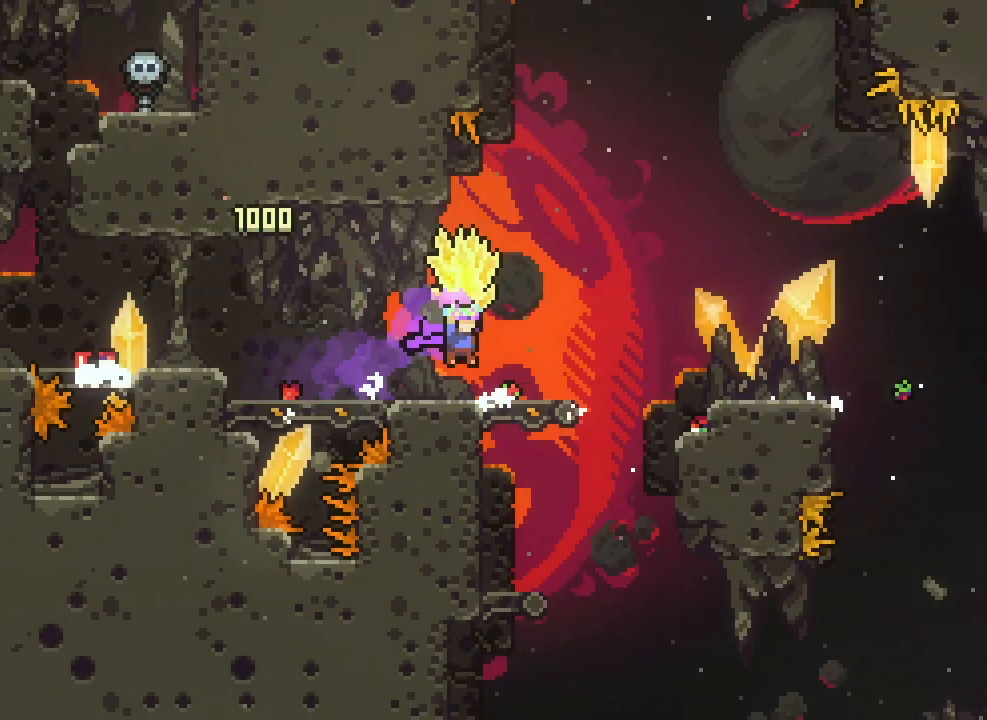
{"keys": ["grab", "jump2", "right"], "events": [[283, "jump2", "down"]]}
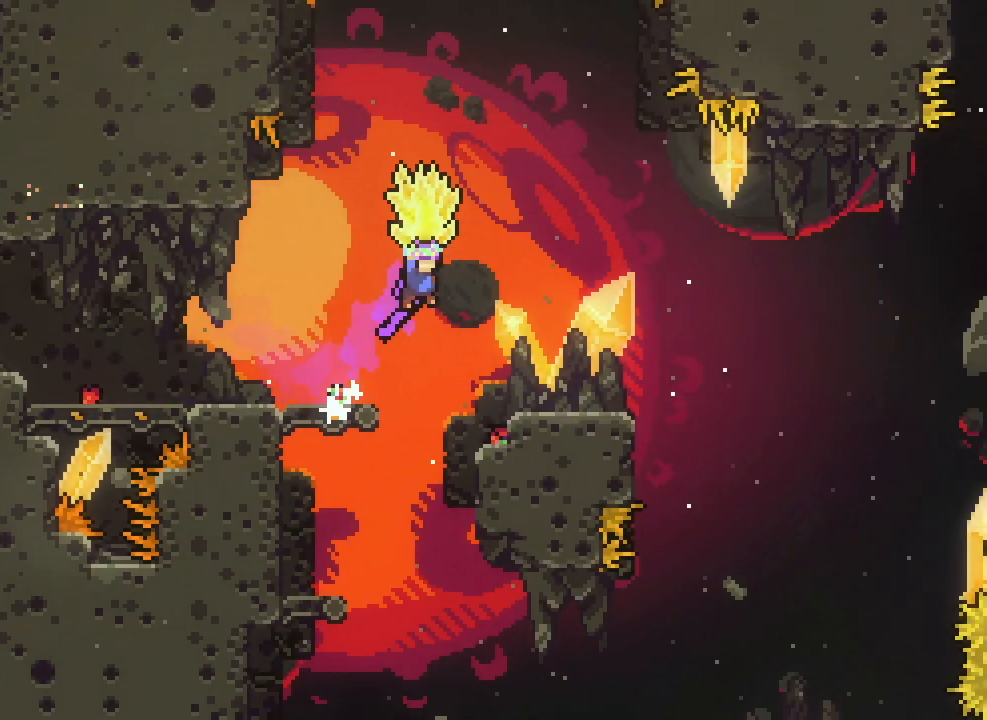
{"keys": ["grab", "right"], "events": [[233, "jump2", "up"]]}
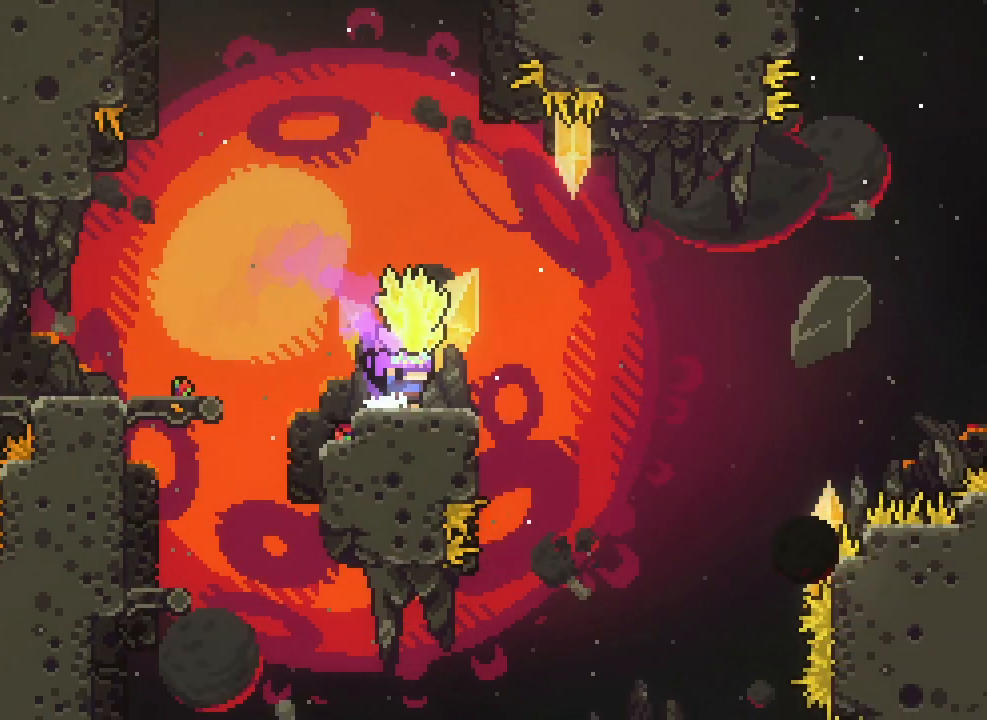
{"keys": ["grab", "right"], "events": [[300, "jump2", "down"], [417, "jump2", "up"]]}
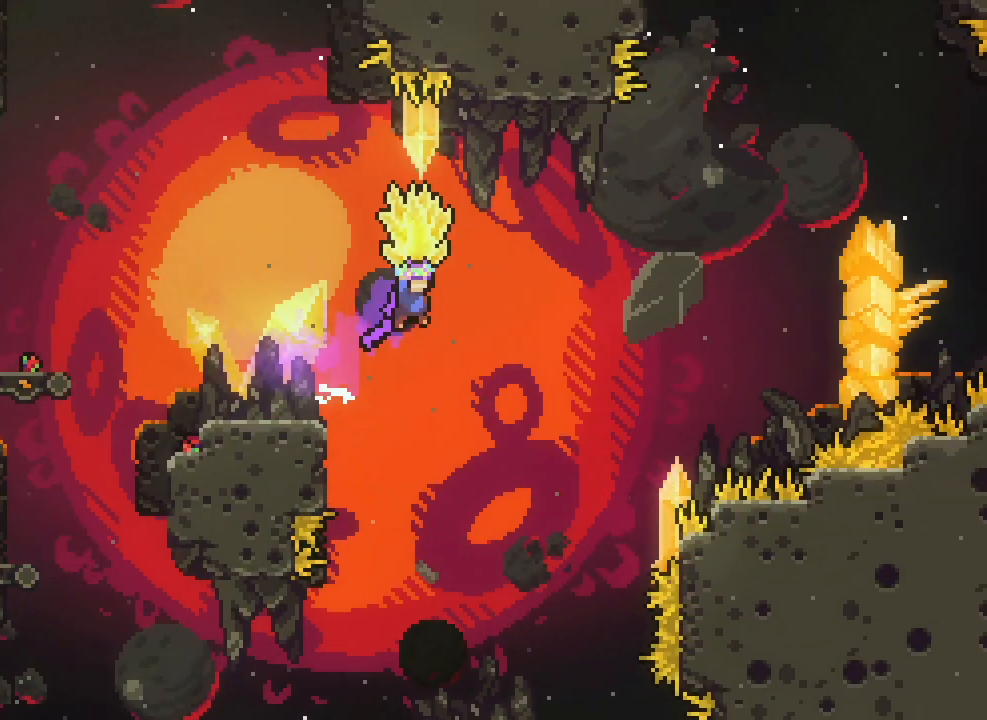
{"keys": ["grab"], "events": [[333, "right", "up"]]}
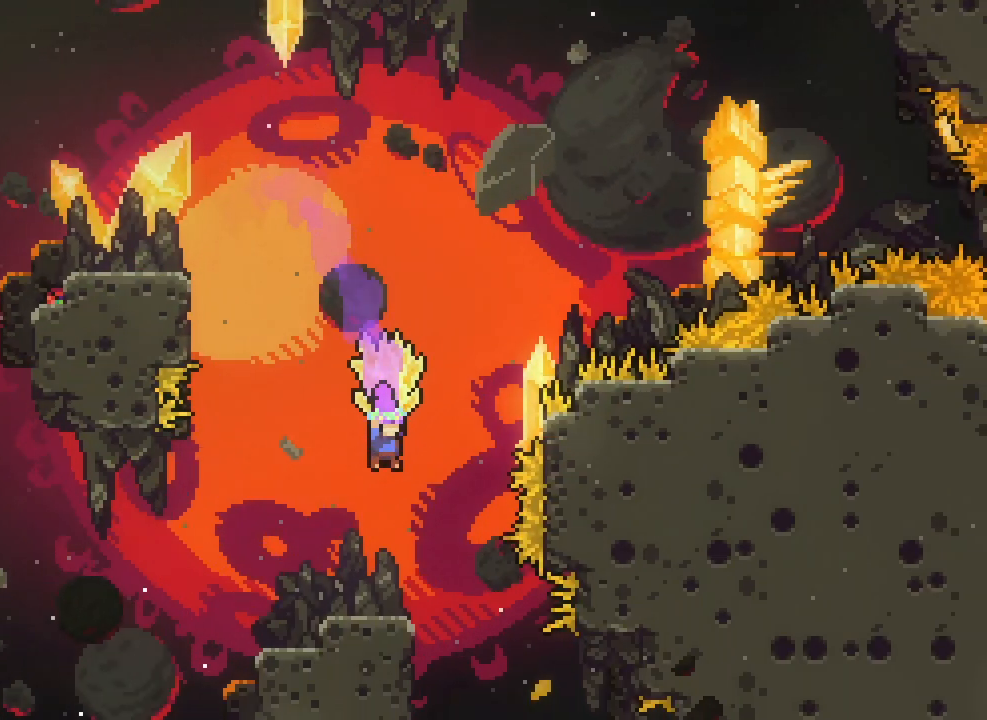
{"keys": ["grab"], "events": []}
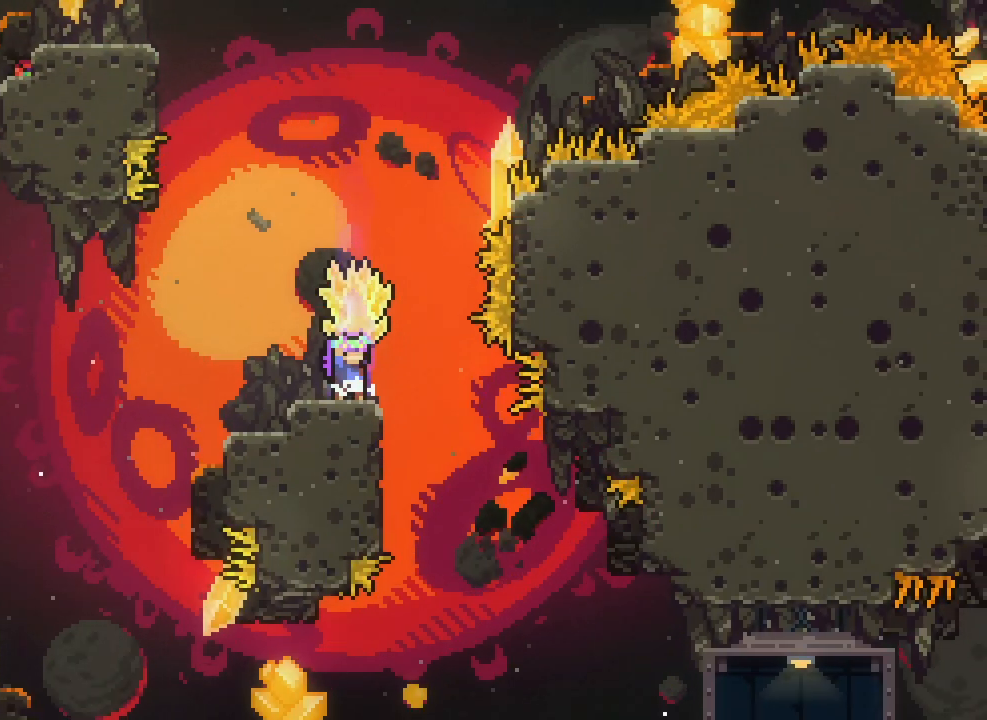
{"keys": ["grab", "right"], "events": [[33, "right", "down"]]}
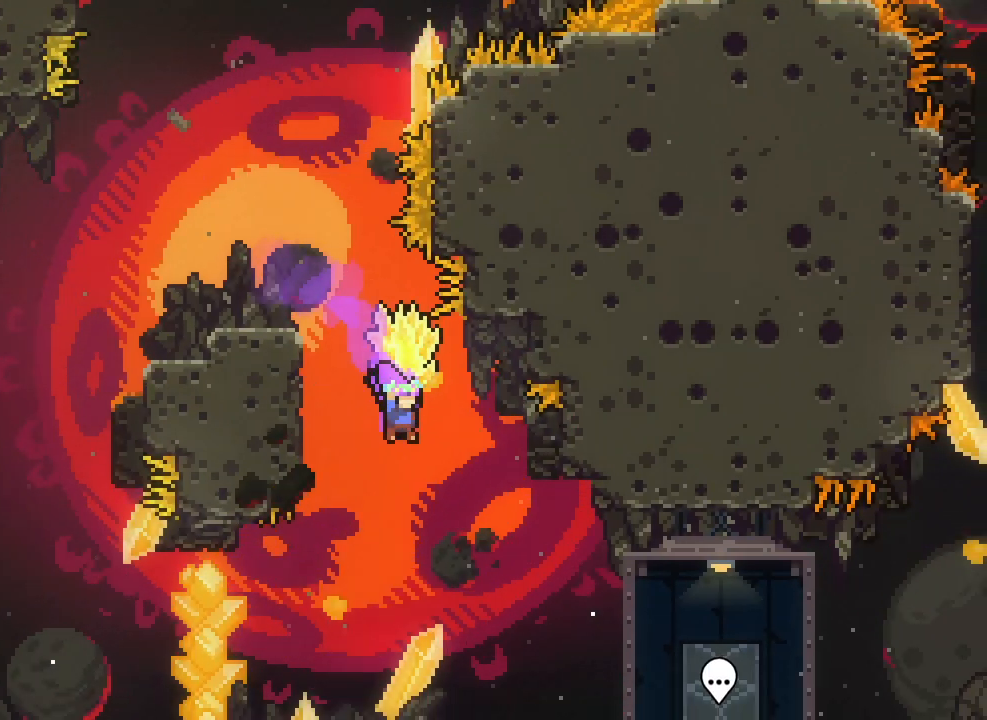
{"keys": ["grab", "right"], "events": []}